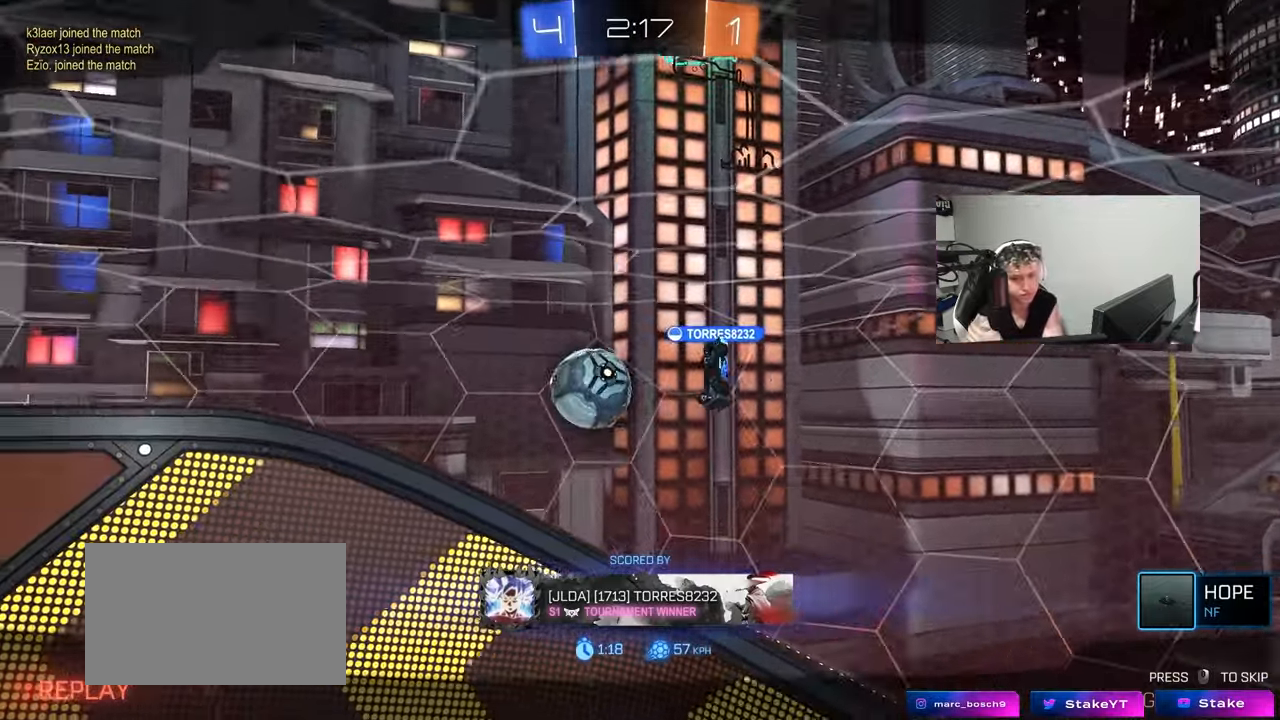
Gameplay with keyboard and mouse; each line is a JSON object with the keys and mouse buttons held at the frame after it. "events" lists presses ("down") and releases ("up") of "1", "2", "3", "4", "5", "a", "alt", "c", "caps_lock", "ctrl", "d", "e", "f", "g", "q", "r", "s", "shift", "space", "t", "tab", "v", "w", "x", "z", "mouse_left", "mouse_wheel" and "mouse_right" between this image and that frame as [ms after this image, input, new state], when the widget could be followed in between. "mouse_left", "mouse_wheel", "mouse_right" = the "left", "wheel", "right" buttons of the "mouse" list. No other keys are recorded. "wheel" means that the mouse wheel is clicked or scrolled. "mouse_move" is the direction in which the mouse moves at that frame (one of eight, or "still"), when it could be read.
{"keys": [], "mouse": ["right"], "mouse_move": "still", "events": [[17, "mouse_right", "down"], [300, "mouse_right", "up"], [350, "mouse_right", "down"]]}
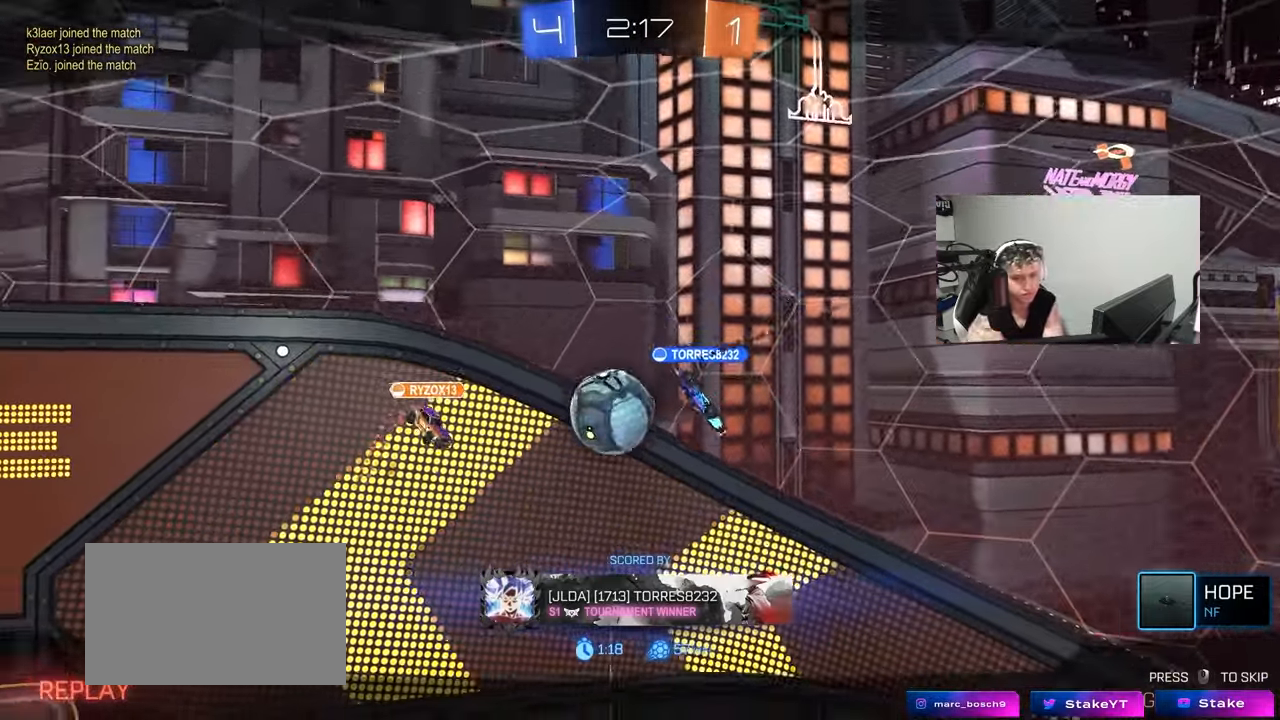
{"keys": [], "mouse": [], "mouse_move": "still", "events": [[33, "mouse_right", "up"]]}
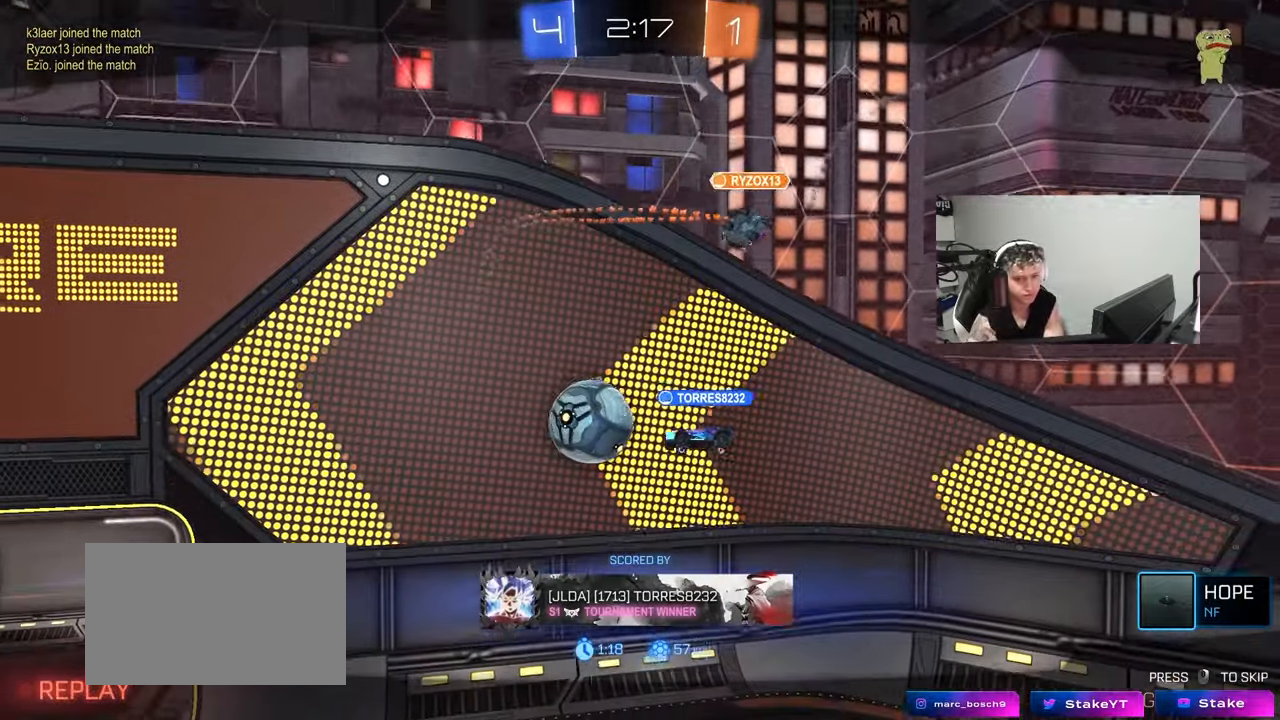
{"keys": [], "mouse": [], "mouse_move": "still", "events": []}
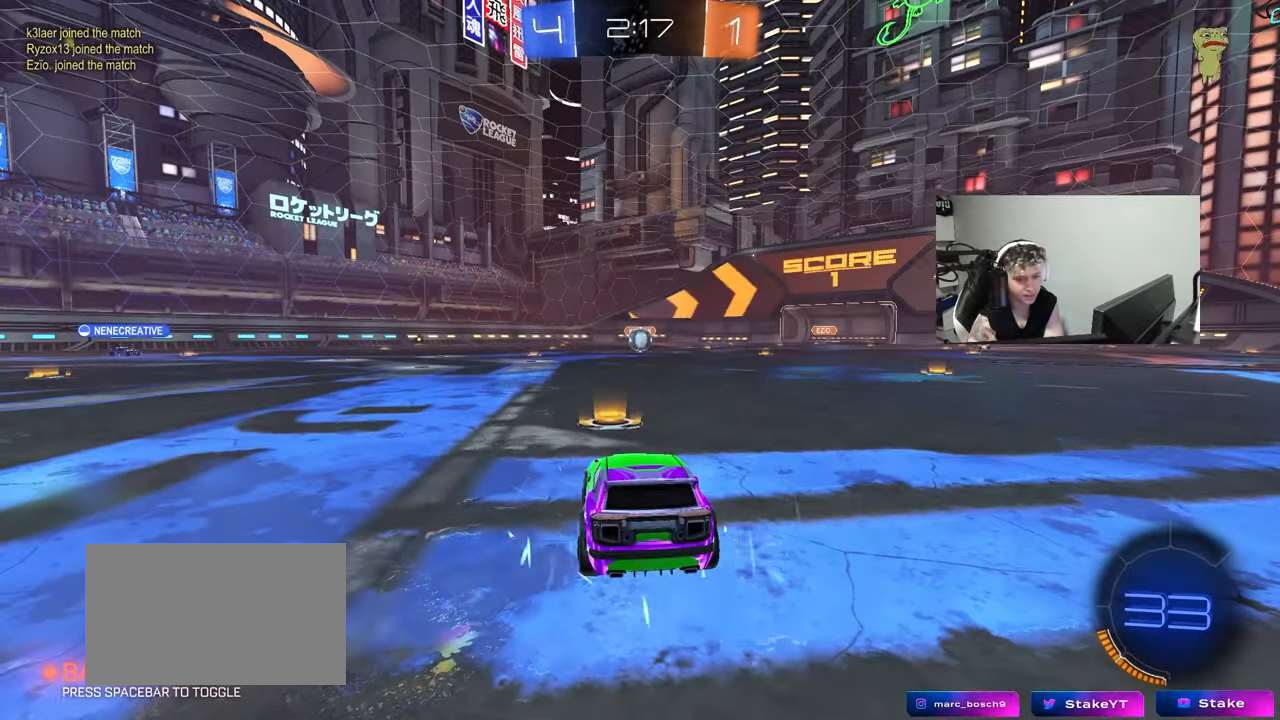
{"keys": [], "mouse": [], "mouse_move": "still", "events": []}
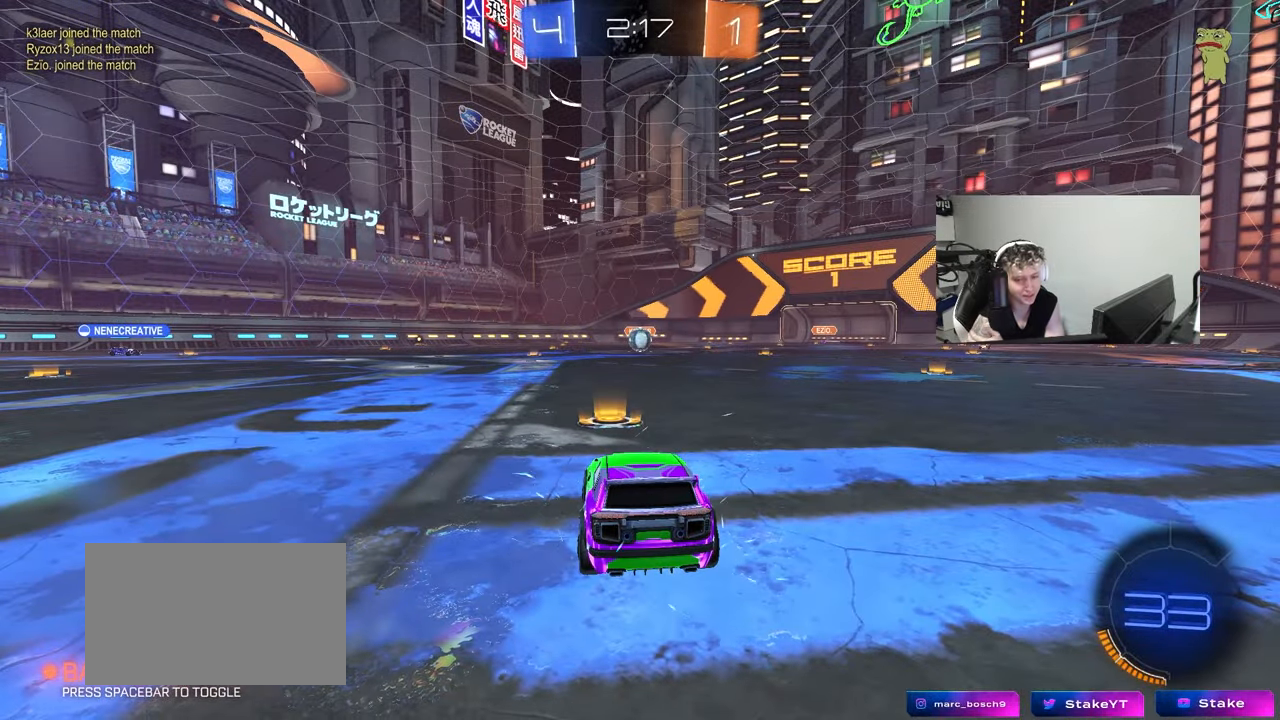
{"keys": [], "mouse": ["wheel"], "mouse_move": "still", "events": [[83, "mouse_wheel", "down"], [267, "mouse_wheel", "up"], [467, "mouse_wheel", "down"]]}
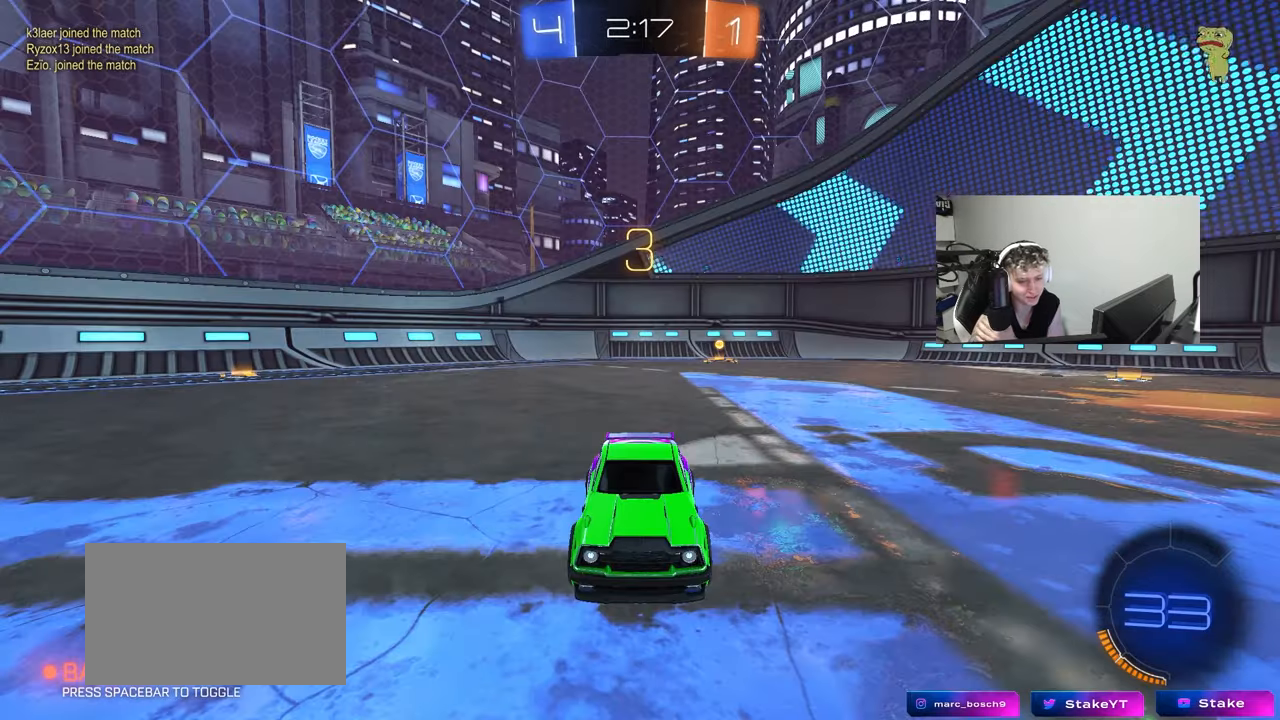
{"keys": [], "mouse": [], "mouse_move": "still", "events": [[150, "mouse_wheel", "up"], [233, "mouse_wheel", "down"], [433, "mouse_wheel", "up"]]}
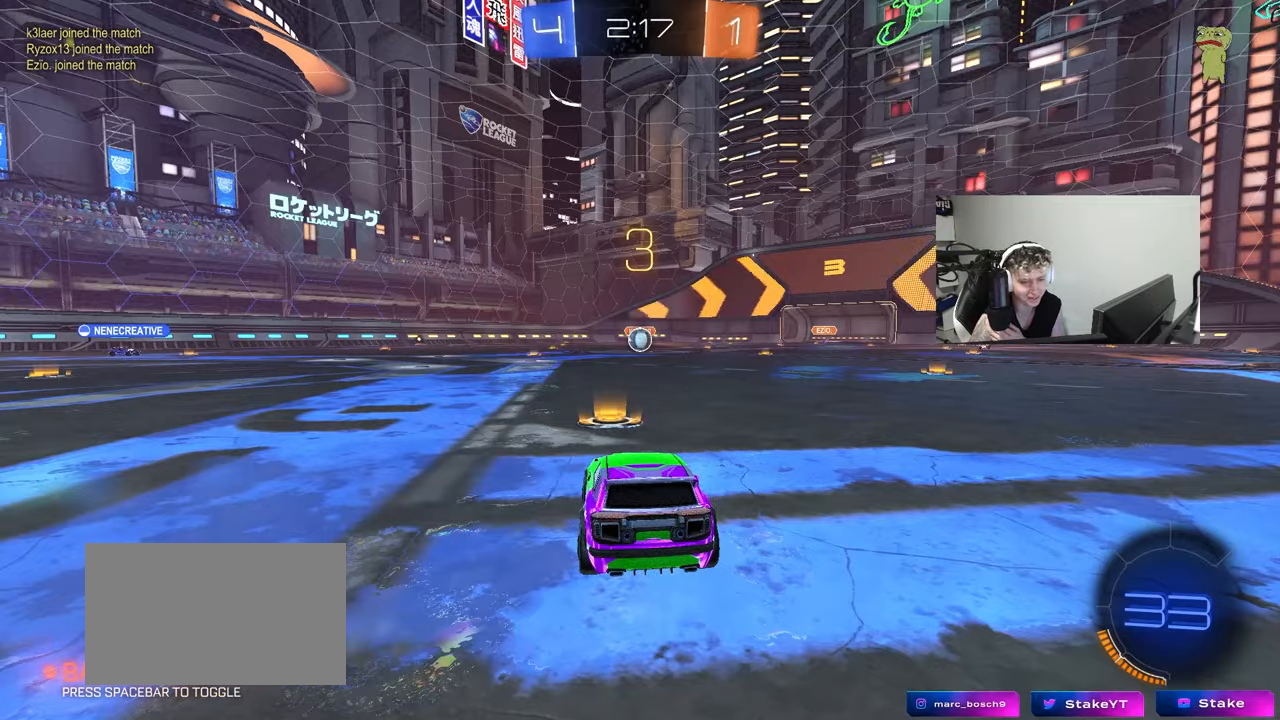
{"keys": [], "mouse": [], "mouse_move": "up-right", "events": [[17, "mouse_wheel", "down"], [167, "mouse_wheel", "up"]]}
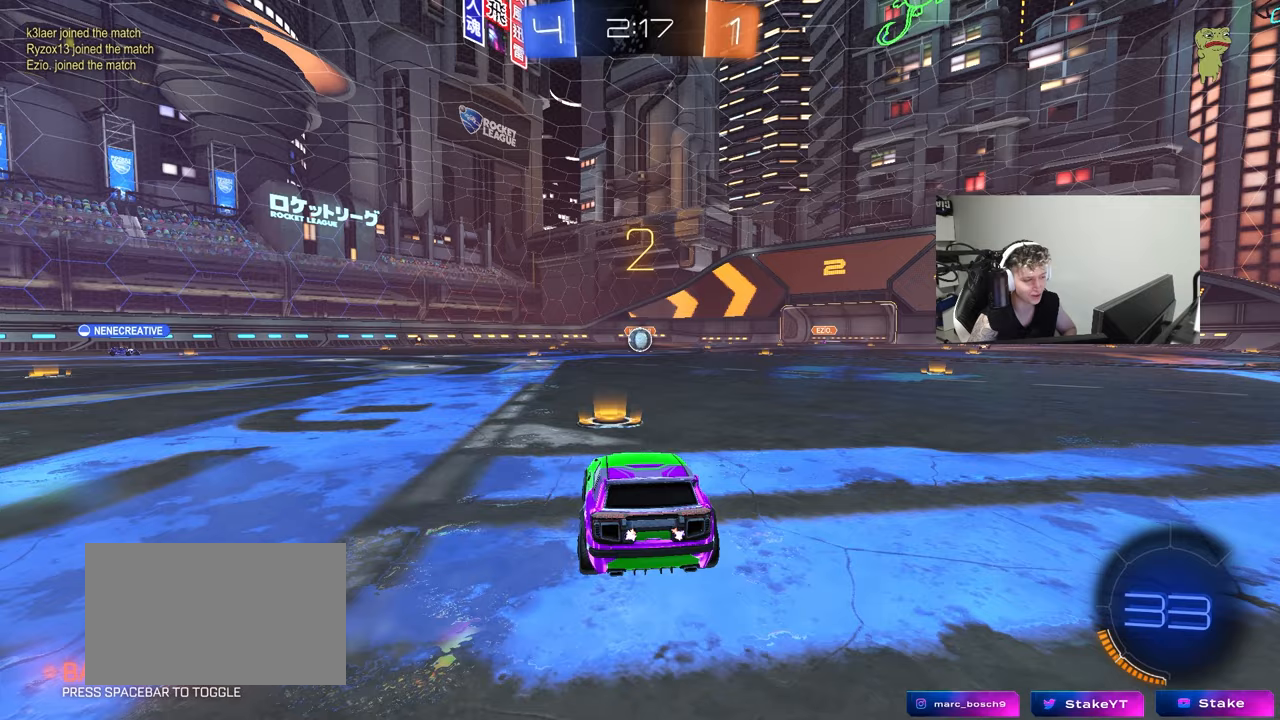
{"keys": ["tab"], "mouse": [], "mouse_move": "still", "events": [[500, "tab", "down"]]}
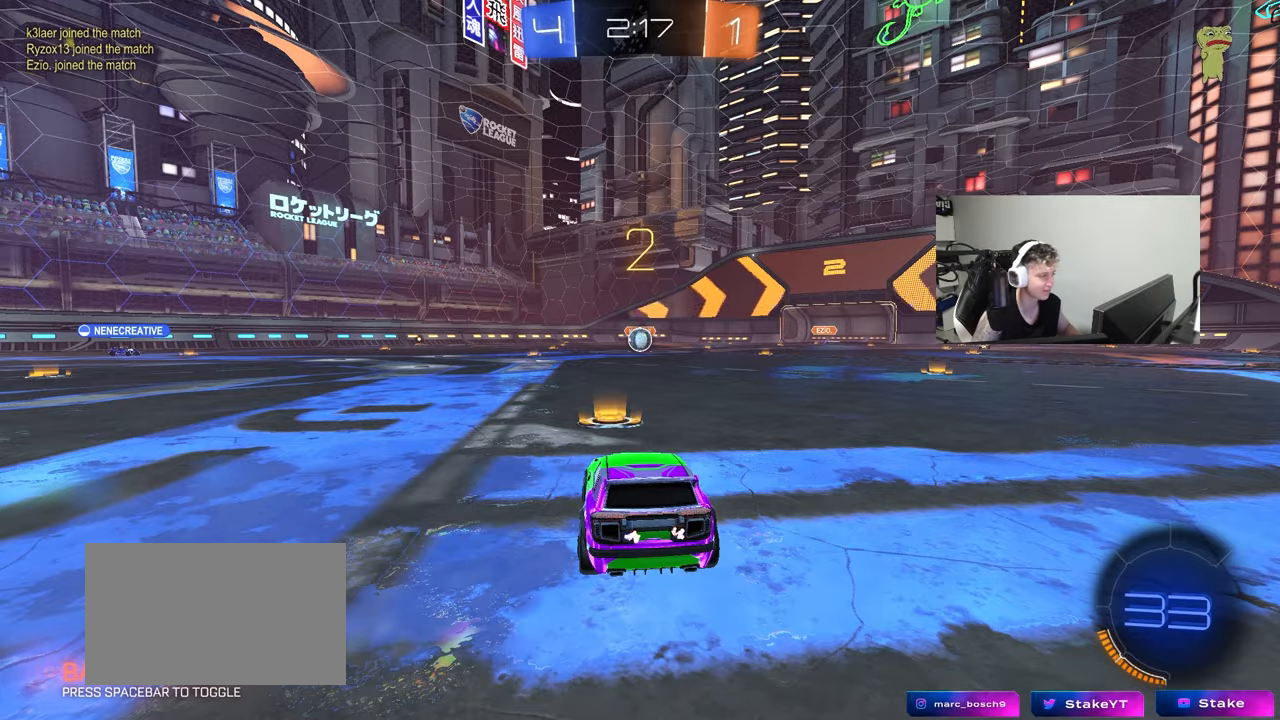
{"keys": ["s", "tab"], "mouse": [], "mouse_move": "right", "events": [[383, "s", "down"]]}
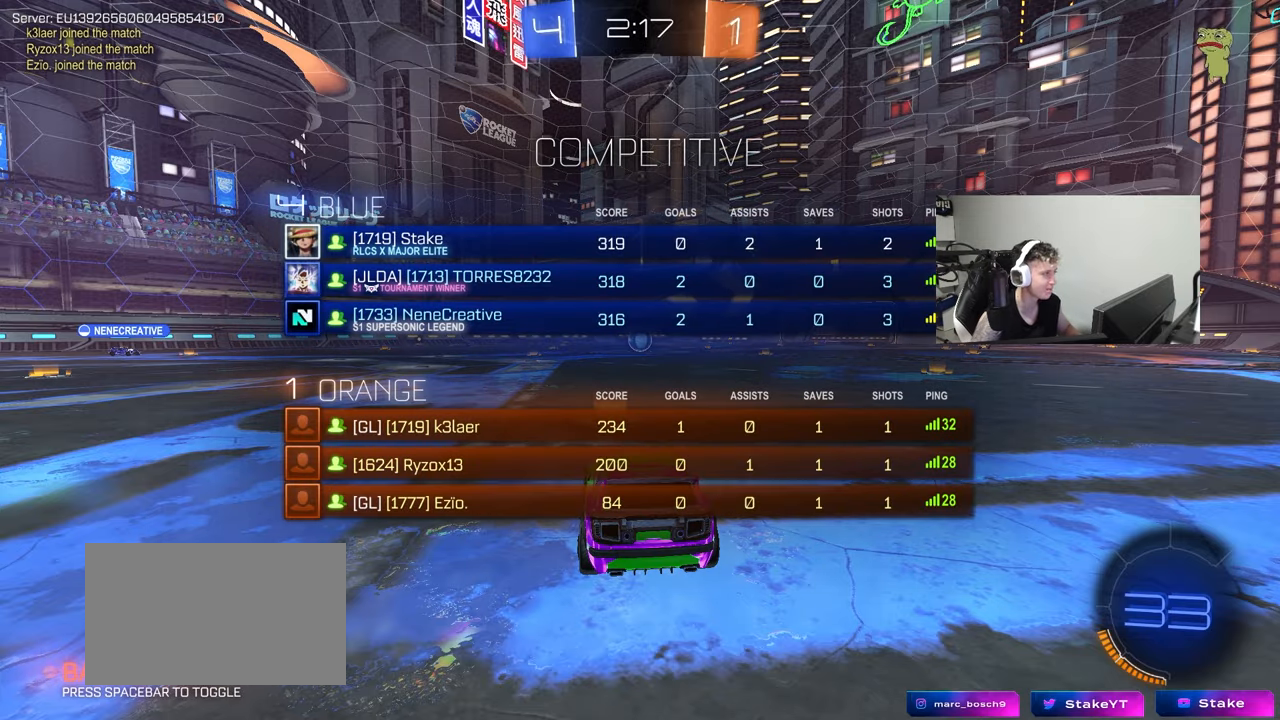
{"keys": ["s"], "mouse": [], "mouse_move": "left", "events": [[250, "tab", "up"]]}
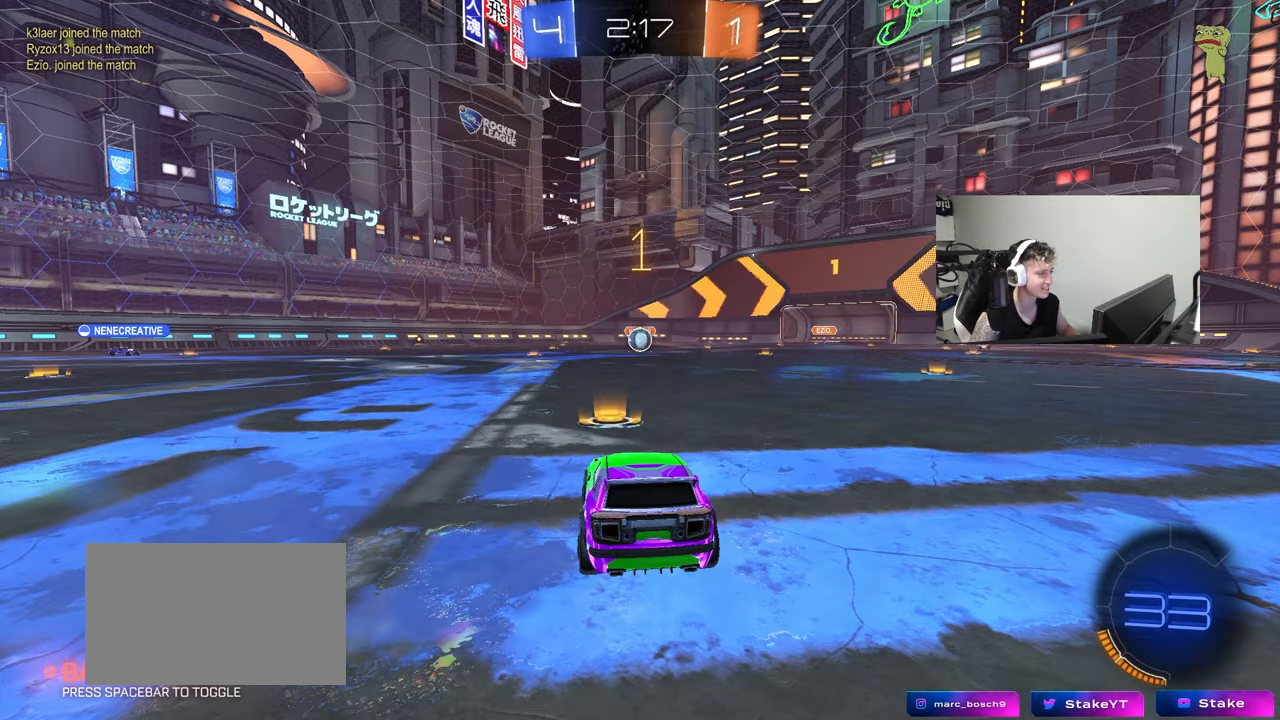
{"keys": ["s"], "mouse": ["right"], "mouse_move": "still", "events": [[133, "a", "down"], [267, "a", "up"], [367, "mouse_right", "down"], [450, "mouse_right", "up"], [500, "mouse_right", "down"]]}
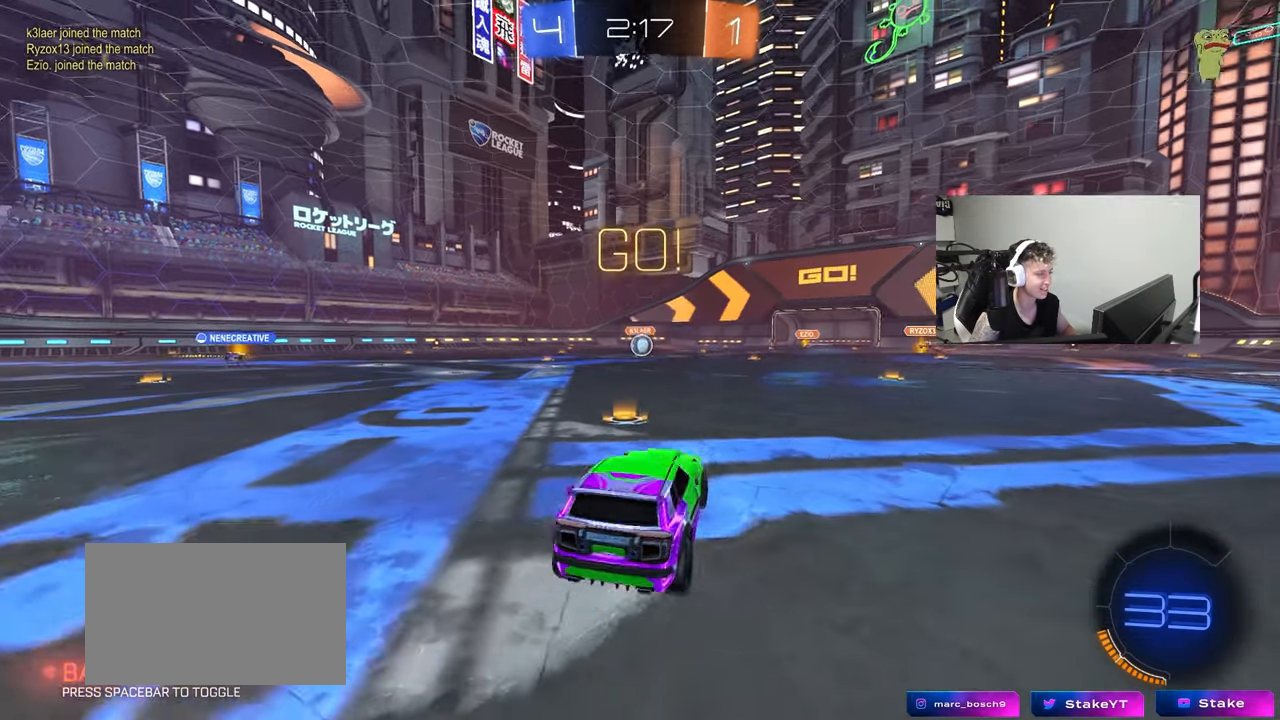
{"keys": ["d", "shift", "w"], "mouse": ["left"], "mouse_move": "still", "events": [[233, "mouse_right", "up"], [233, "s", "up"], [233, "shift", "down"], [283, "d", "down"], [383, "w", "down"], [467, "mouse_left", "down"]]}
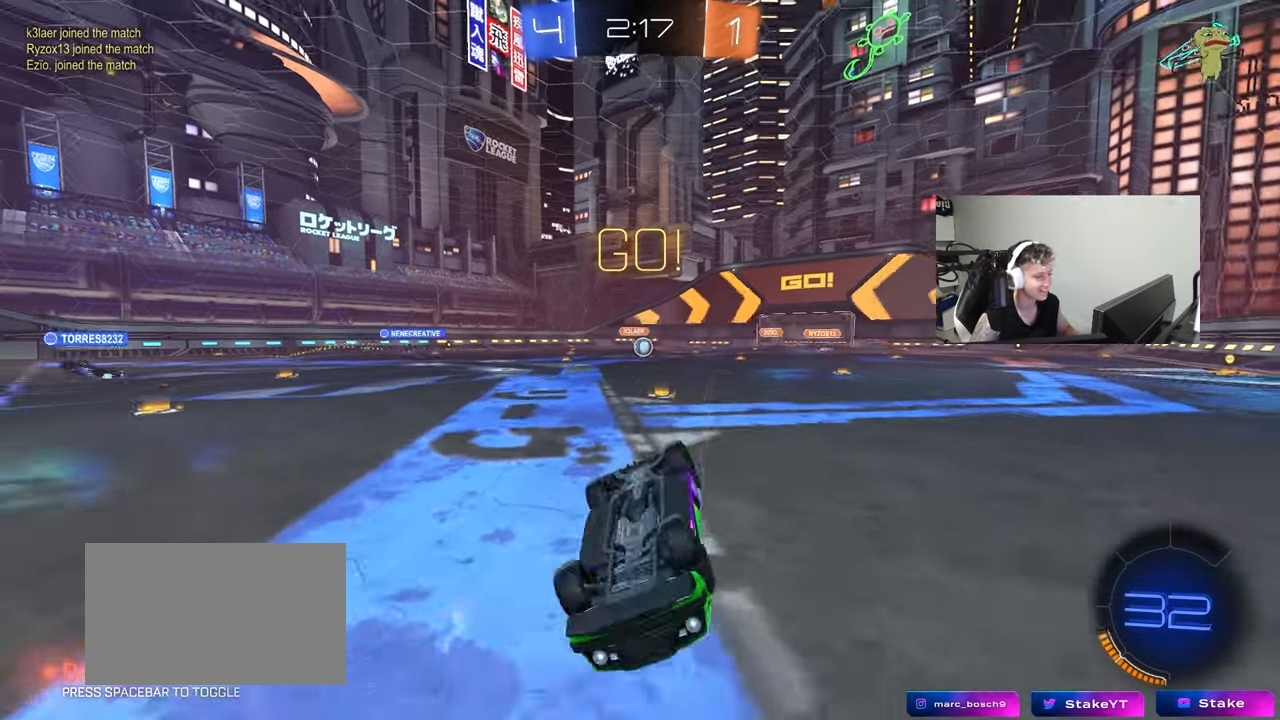
{"keys": ["w"], "mouse": ["left"], "mouse_move": "still", "events": [[350, "shift", "up"], [400, "d", "up"]]}
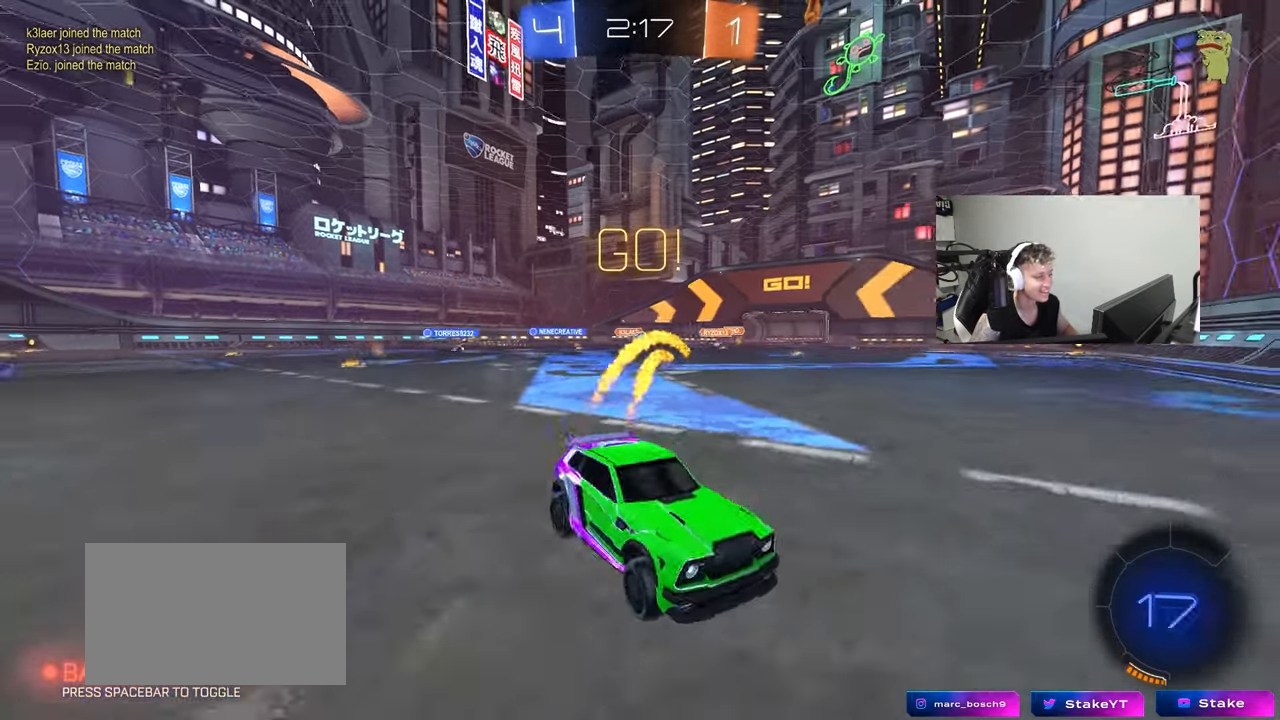
{"keys": ["a", "w"], "mouse": [], "mouse_move": "still", "events": [[83, "a", "down"], [83, "shift", "down"], [183, "mouse_left", "up"], [183, "shift", "up"]]}
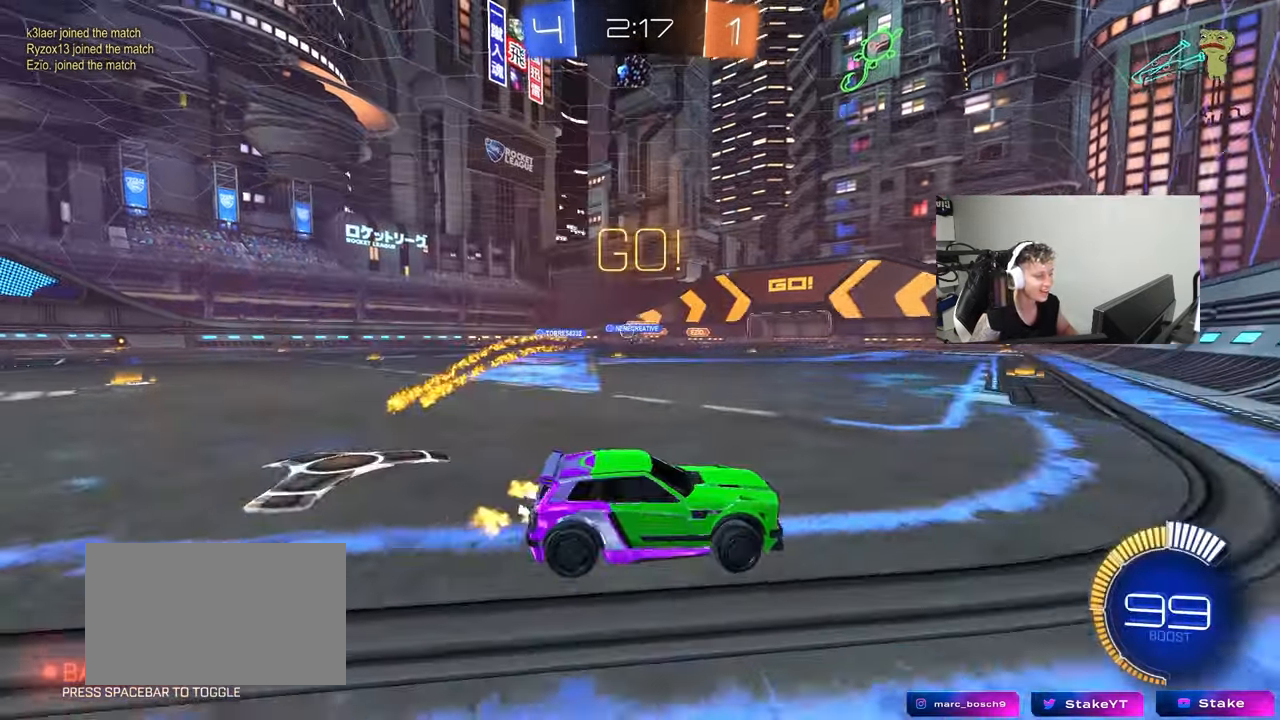
{"keys": ["w"], "mouse": [], "mouse_move": "still", "events": [[100, "shift", "down"], [200, "shift", "up"], [467, "a", "up"]]}
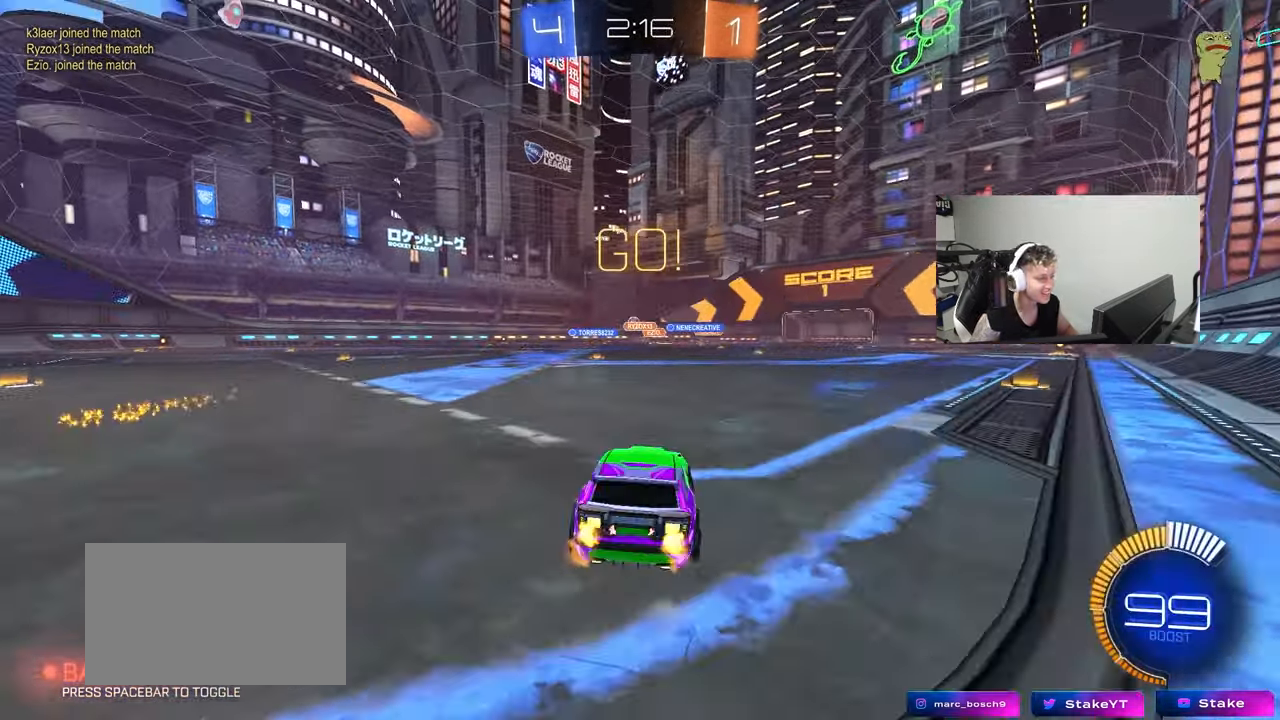
{"keys": ["a", "s", "shift"], "mouse": [], "mouse_move": "up-right", "events": [[17, "d", "down"], [67, "mouse_left", "down"], [67, "mouse_right", "down"], [117, "a", "down"], [117, "d", "up"], [117, "shift", "down"], [167, "mouse_right", "up"], [200, "mouse_right", "down"], [250, "s", "down"], [250, "w", "up"], [400, "mouse_right", "up"], [483, "mouse_left", "up"]]}
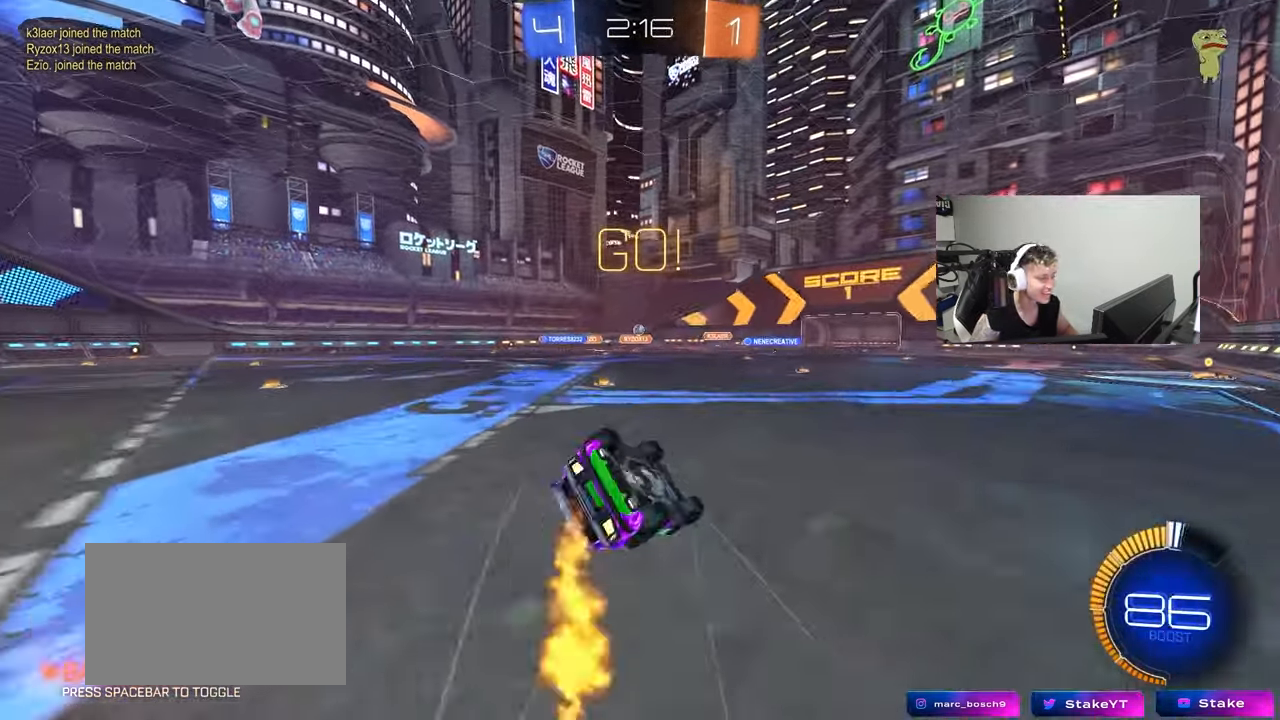
{"keys": ["a"], "mouse": ["left"], "mouse_move": "still", "events": [[183, "s", "up"], [267, "s", "down"], [417, "mouse_left", "down"], [500, "s", "up"], [500, "shift", "up"]]}
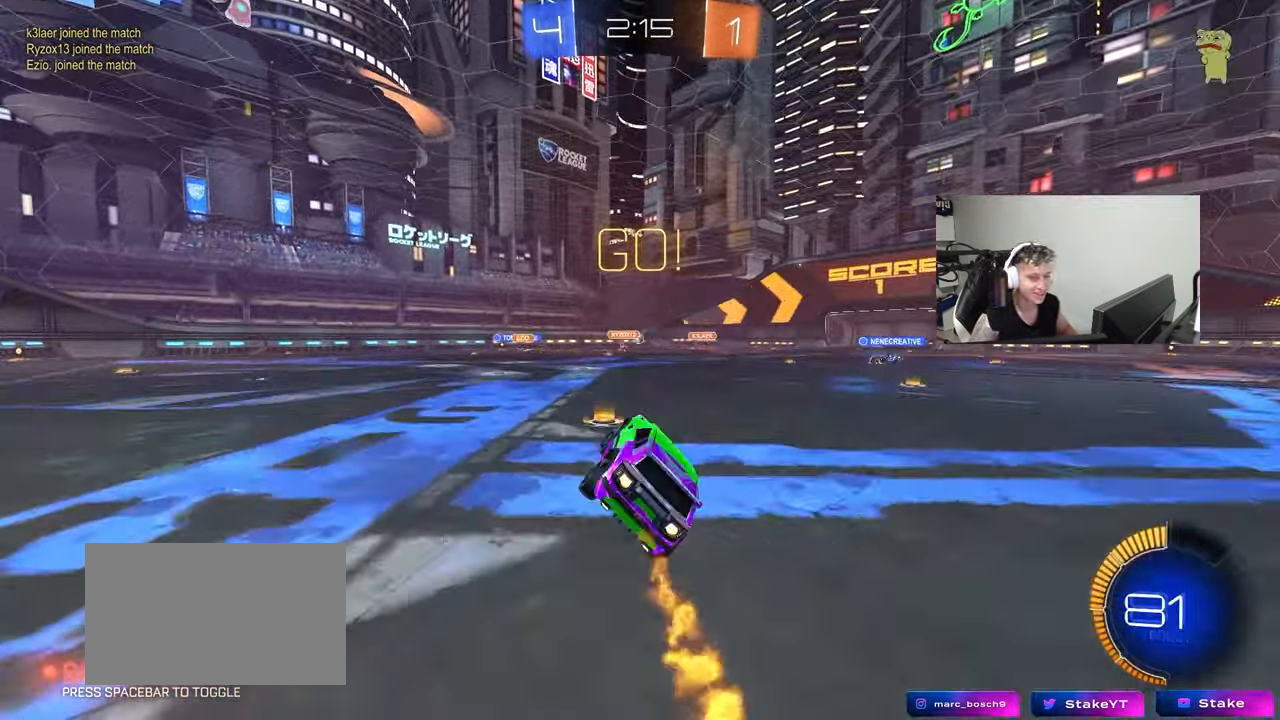
{"keys": ["a", "w"], "mouse": [], "mouse_move": "still", "events": [[100, "a", "up"], [100, "mouse_left", "up"], [233, "w", "down"], [283, "a", "down"]]}
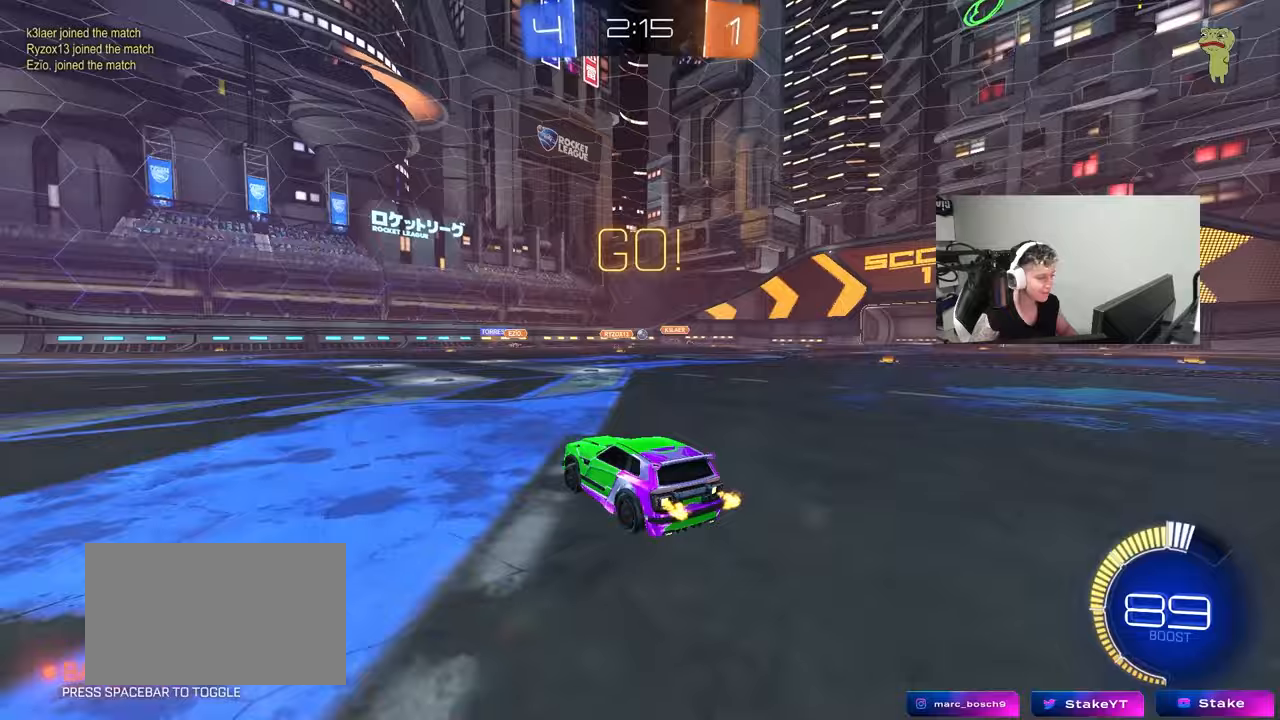
{"keys": ["w"], "mouse": [], "mouse_move": "still", "events": [[17, "a", "up"], [350, "d", "down"], [483, "d", "up"]]}
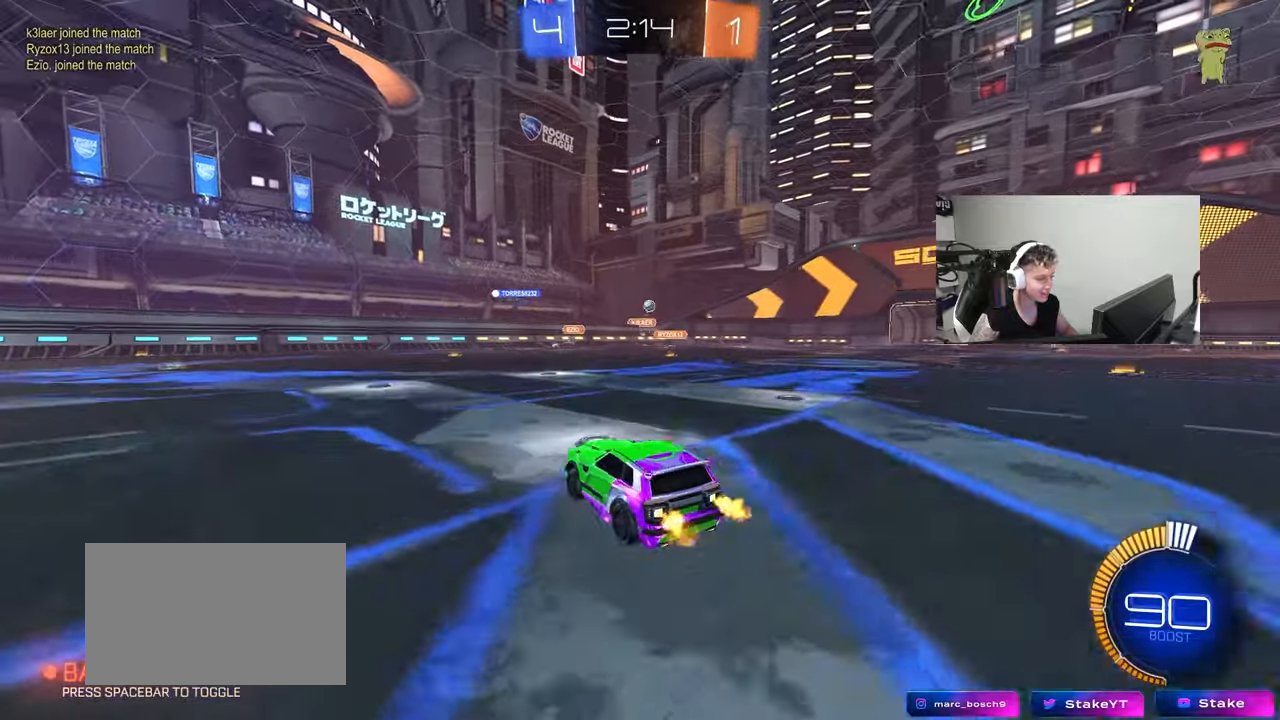
{"keys": ["d"], "mouse": [], "mouse_move": "still", "events": [[33, "a", "down"], [83, "a", "up"], [133, "d", "down"], [133, "w", "up"], [183, "s", "down"], [317, "shift", "down"], [417, "s", "up"], [417, "shift", "up"]]}
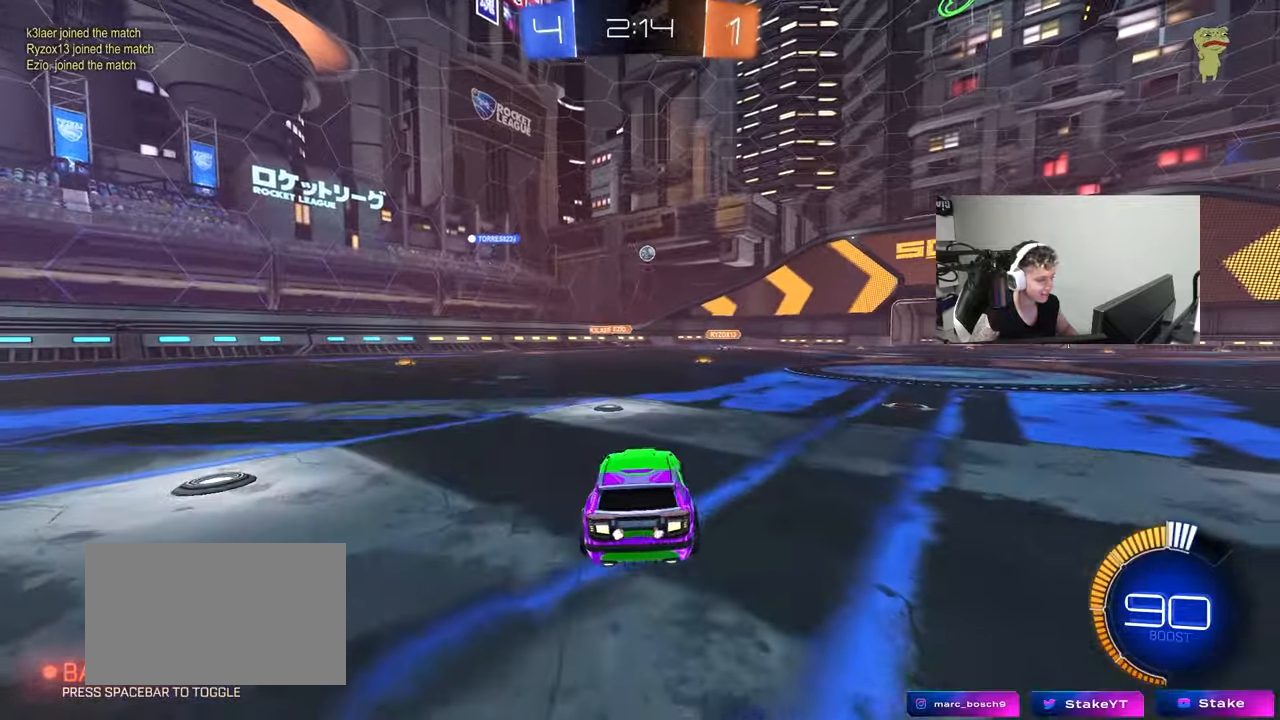
{"keys": ["a", "s", "shift"], "mouse": ["left", "right"], "mouse_move": "still", "events": [[50, "mouse_right", "down"], [100, "s", "down"], [200, "mouse_left", "down"], [233, "d", "up"], [267, "mouse_right", "up"], [283, "s", "up"], [333, "a", "down"], [333, "mouse_right", "down"], [333, "s", "down"], [333, "shift", "down"]]}
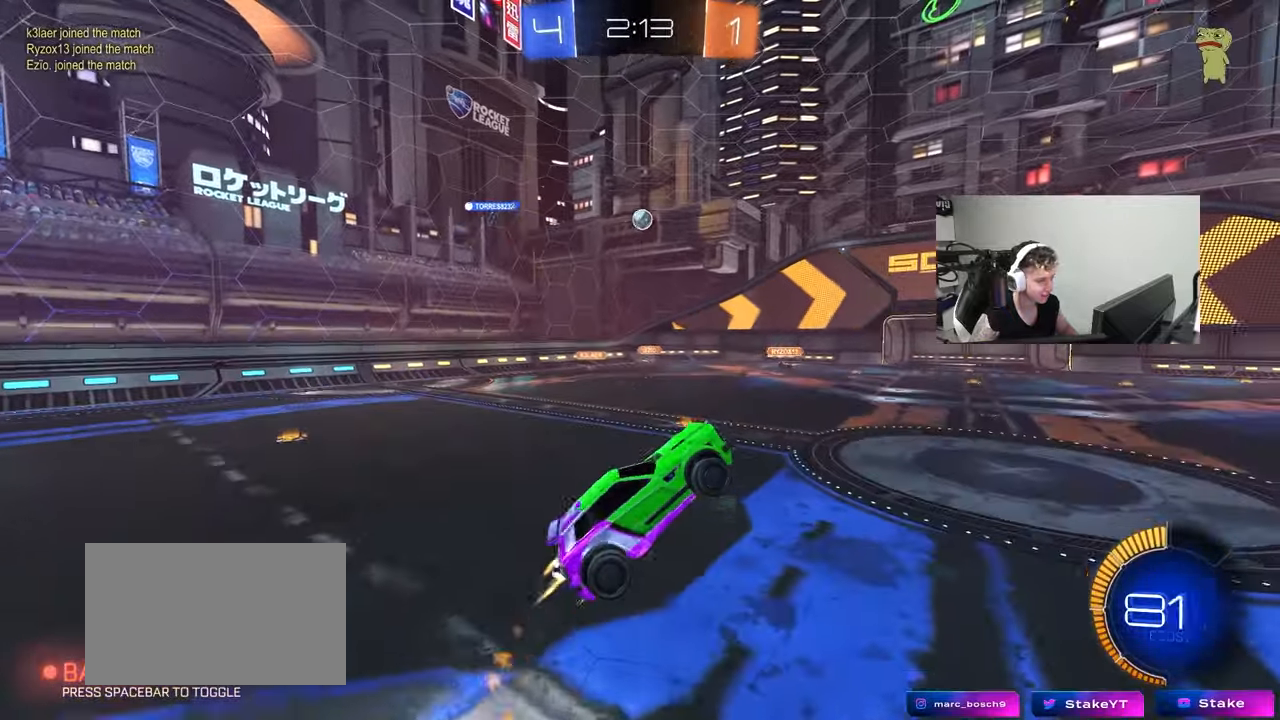
{"keys": ["a", "shift"], "mouse": ["left"], "mouse_move": "still", "events": [[17, "mouse_right", "up"], [117, "s", "up"], [250, "w", "down"], [483, "w", "up"]]}
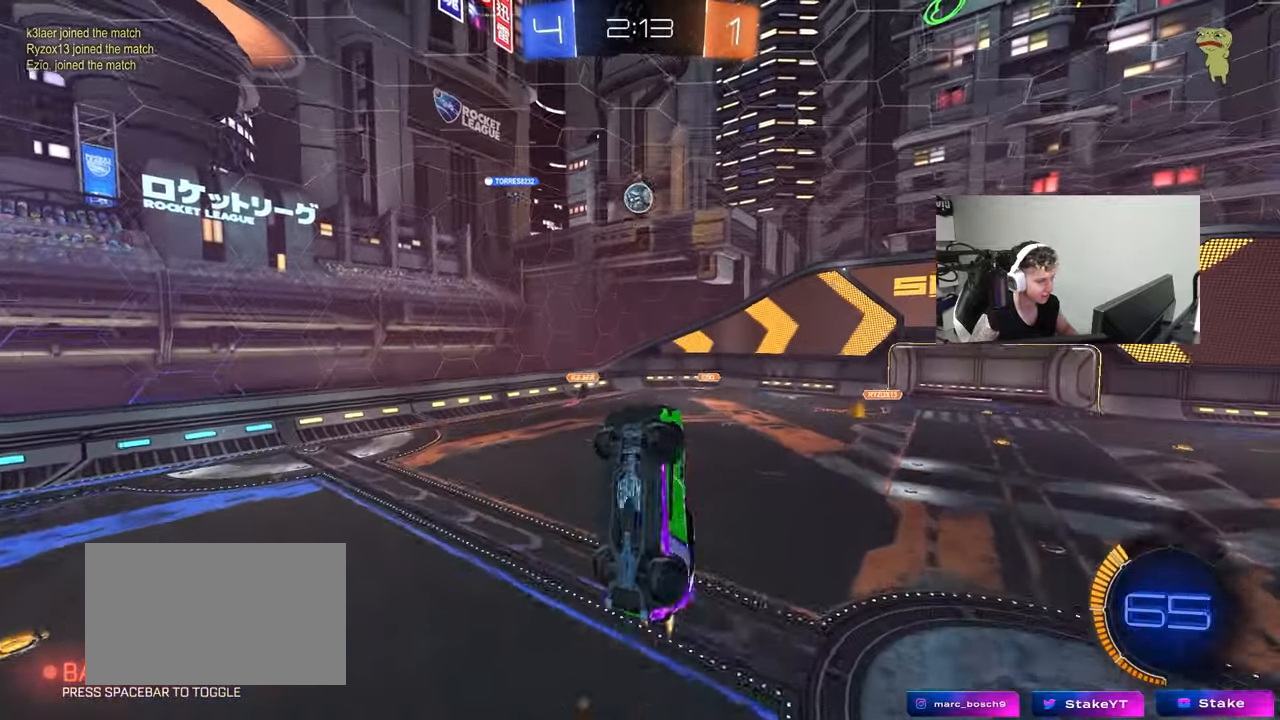
{"keys": ["a"], "mouse": ["left"], "mouse_move": "still", "events": [[133, "shift", "up"], [217, "s", "down"], [367, "s", "up"], [367, "shift", "down"], [450, "shift", "up"]]}
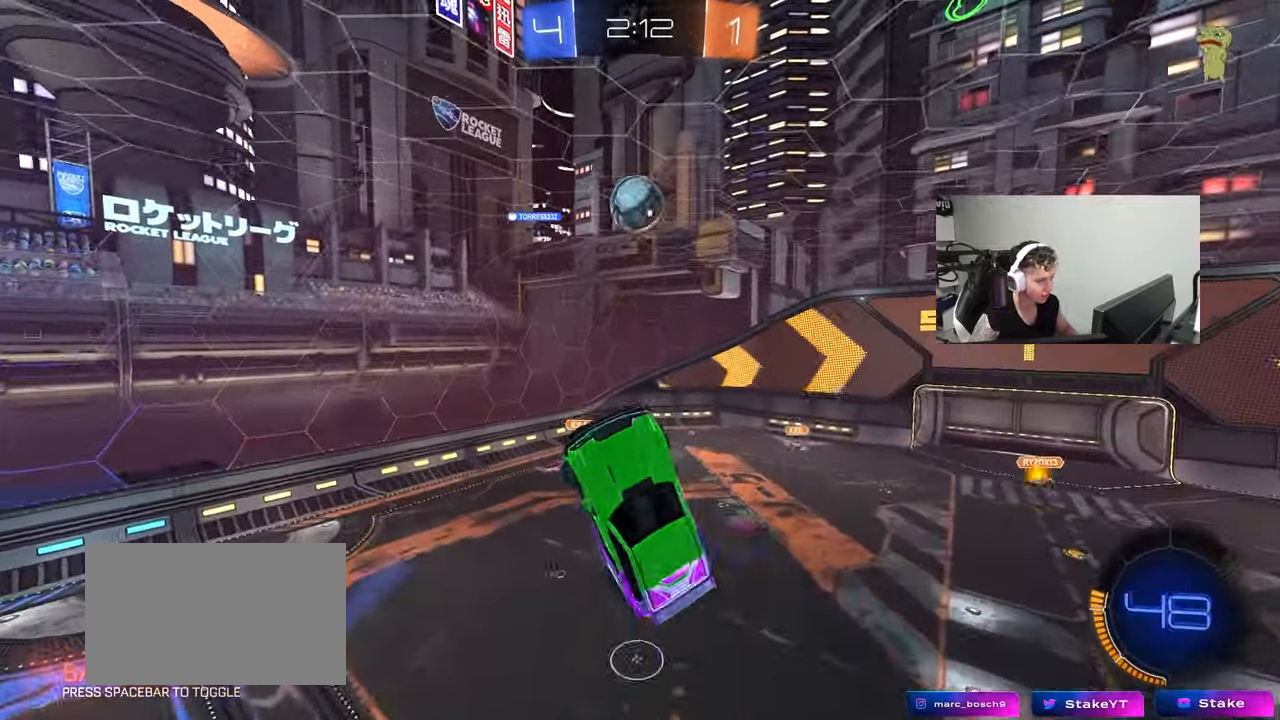
{"keys": ["a", "w"], "mouse": [], "mouse_move": "up", "events": [[100, "w", "down"], [233, "d", "down"], [433, "d", "up"], [433, "mouse_left", "up"]]}
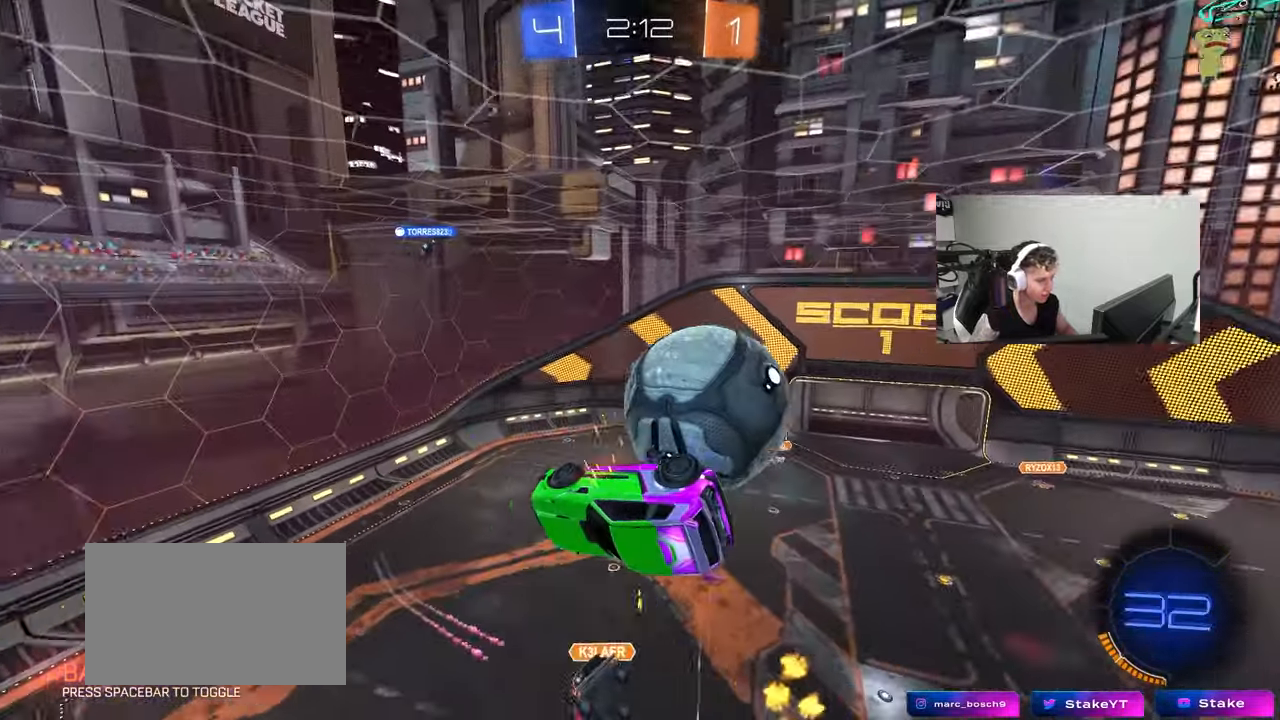
{"keys": ["a", "s", "shift"], "mouse": [], "mouse_move": "still", "events": [[167, "shift", "down"], [200, "w", "up"], [400, "s", "down"]]}
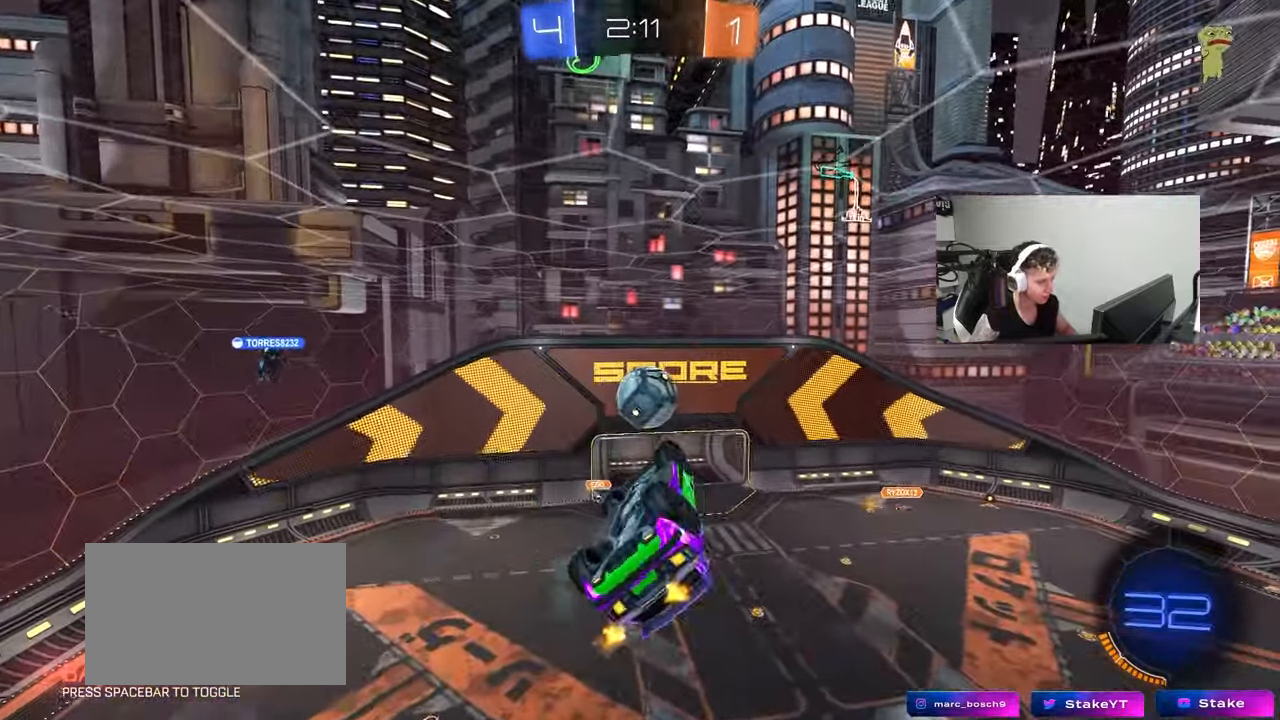
{"keys": ["a", "shift"], "mouse": [], "mouse_move": "still", "events": [[33, "s", "up"], [267, "w", "down"], [450, "w", "up"]]}
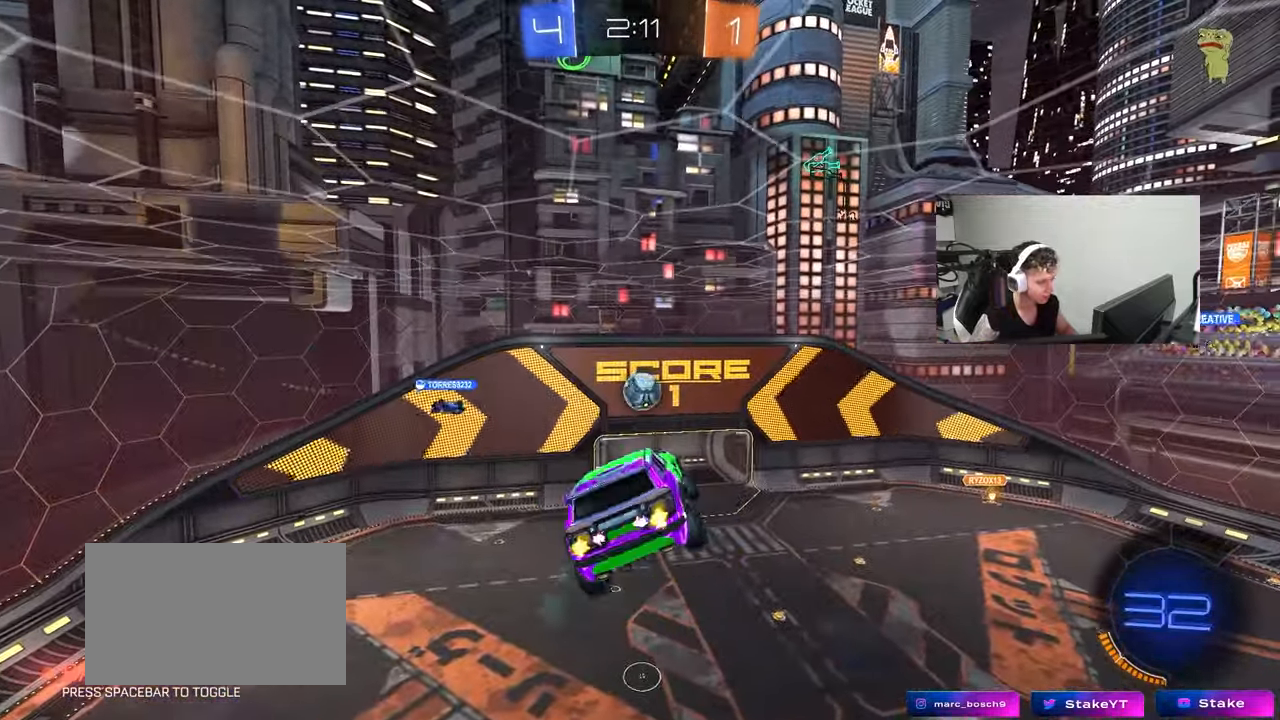
{"keys": ["a", "shift"], "mouse": [], "mouse_move": "still", "events": []}
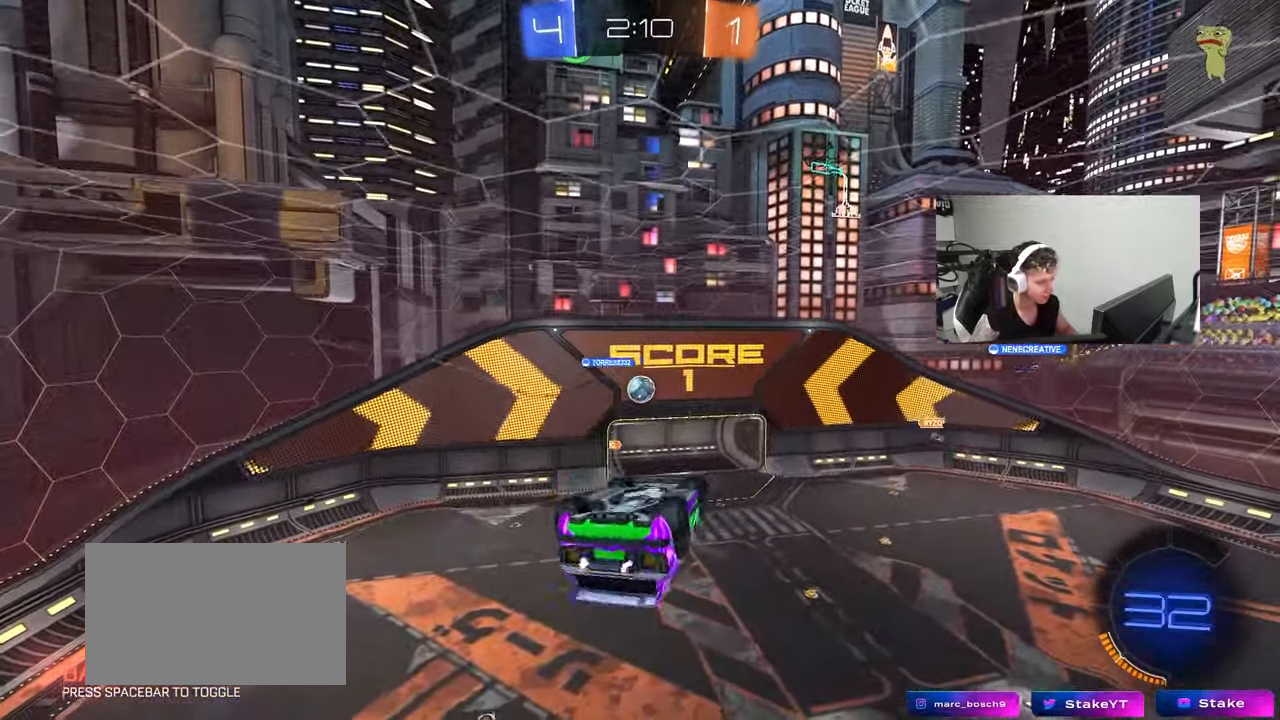
{"keys": [], "mouse": [], "mouse_move": "still", "events": [[67, "a", "up"], [67, "shift", "up"]]}